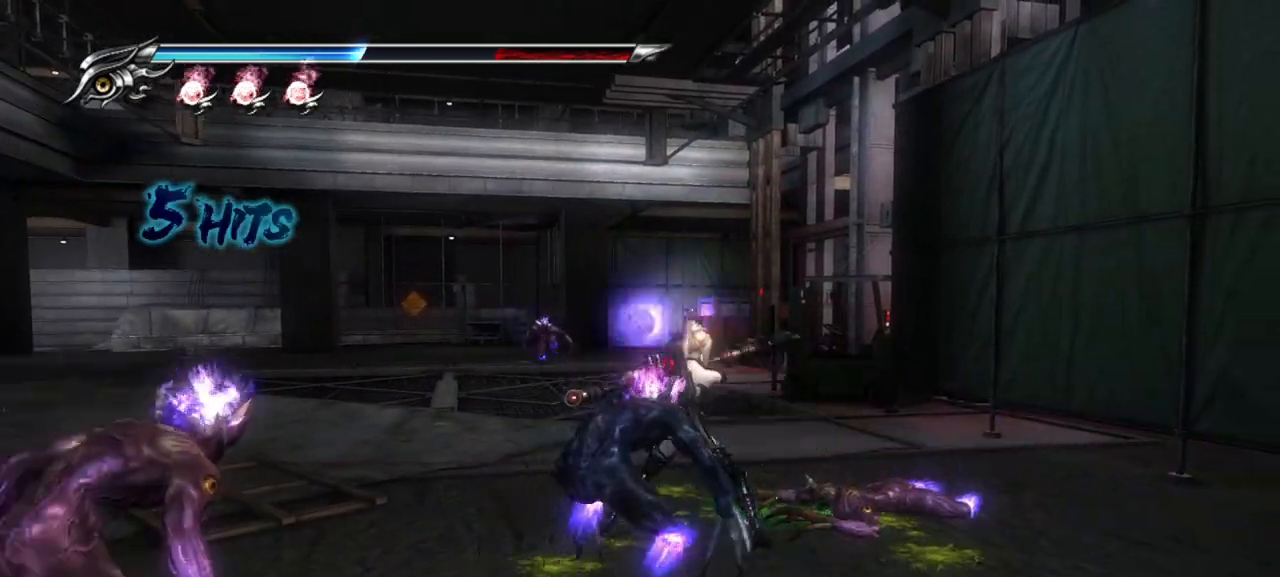
Gameplay with a controller (PlayStation layout); each line is a JSON object with the inputs held at the frame after it. "events" lists button and stick changes between this image and that frame as [ms after this image, input, new state], when the widget could be followed in between. Not read: R1.
{"buttons": ["TRIANGLE"], "left_stick": "down", "right_stick": "center", "events": [[100, "TRIANGLE", "up"], [150, "TRIANGLE", "down"], [233, "TRIANGLE", "up"], [317, "TRIANGLE", "down"], [383, "TRIANGLE", "up"], [450, "TRIANGLE", "down"], [483, "left_stick", "down"]]}
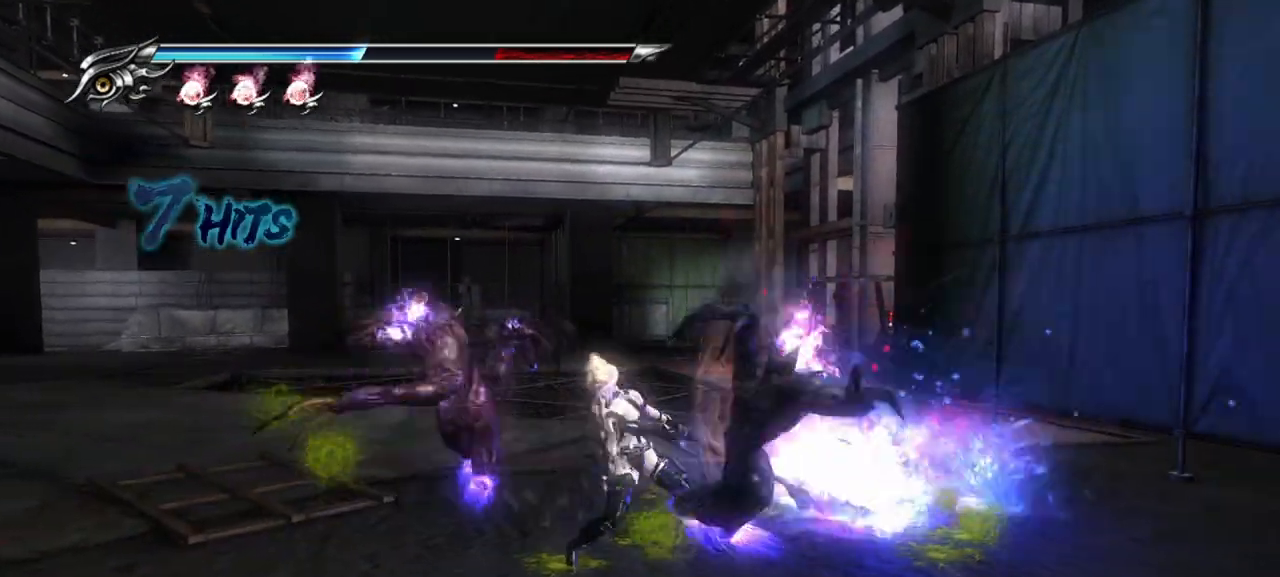
{"buttons": [], "left_stick": "right", "right_stick": "center", "events": [[17, "TRIANGLE", "up"], [83, "left_stick", "down-right"], [117, "TRIANGLE", "down"], [167, "TRIANGLE", "up"], [250, "TRIANGLE", "down"], [317, "TRIANGLE", "up"], [400, "TRIANGLE", "down"], [433, "left_stick", "right"], [467, "TRIANGLE", "up"]]}
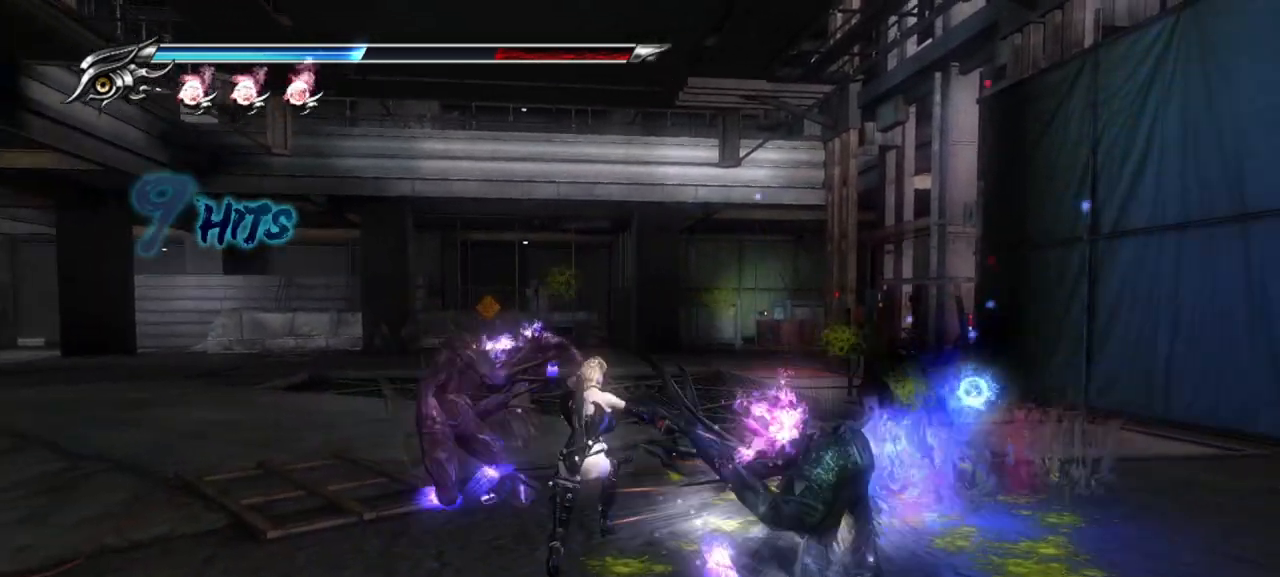
{"buttons": ["TRIANGLE"], "left_stick": "right", "right_stick": "center", "events": [[50, "TRIANGLE", "down"], [117, "TRIANGLE", "up"], [200, "TRIANGLE", "down"], [250, "TRIANGLE", "up"], [333, "TRIANGLE", "down"], [417, "TRIANGLE", "up"], [500, "TRIANGLE", "down"]]}
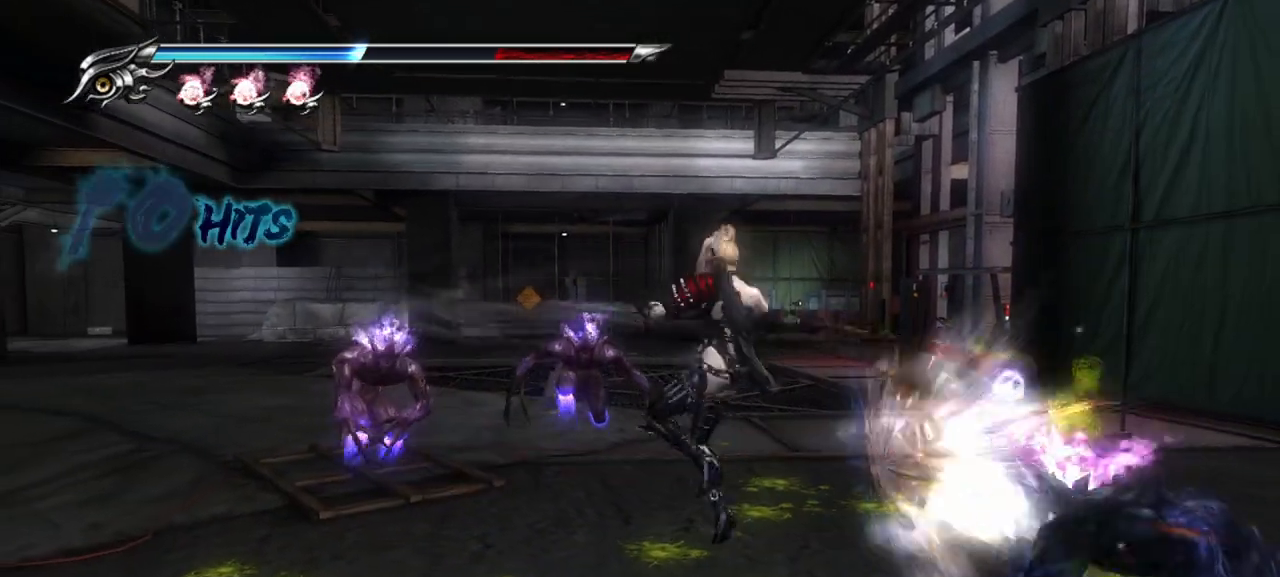
{"buttons": [], "left_stick": "right", "right_stick": "center", "events": [[50, "TRIANGLE", "up"], [133, "TRIANGLE", "down"], [200, "TRIANGLE", "up"], [283, "TRIANGLE", "down"], [350, "TRIANGLE", "up"], [433, "TRIANGLE", "down"], [483, "TRIANGLE", "up"]]}
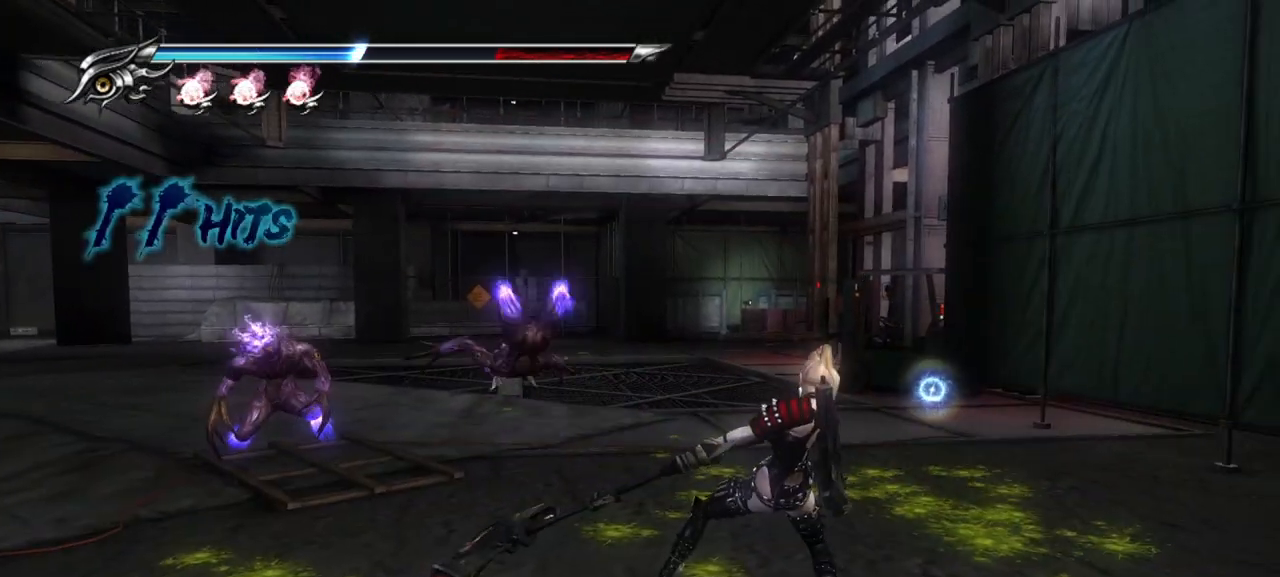
{"buttons": ["CROSS"], "left_stick": "up", "right_stick": "center", "events": [[83, "TRIANGLE", "down"], [133, "TRIANGLE", "up"], [233, "TRIANGLE", "down"], [283, "TRIANGLE", "up"], [300, "left_stick", "up"], [500, "CROSS", "down"]]}
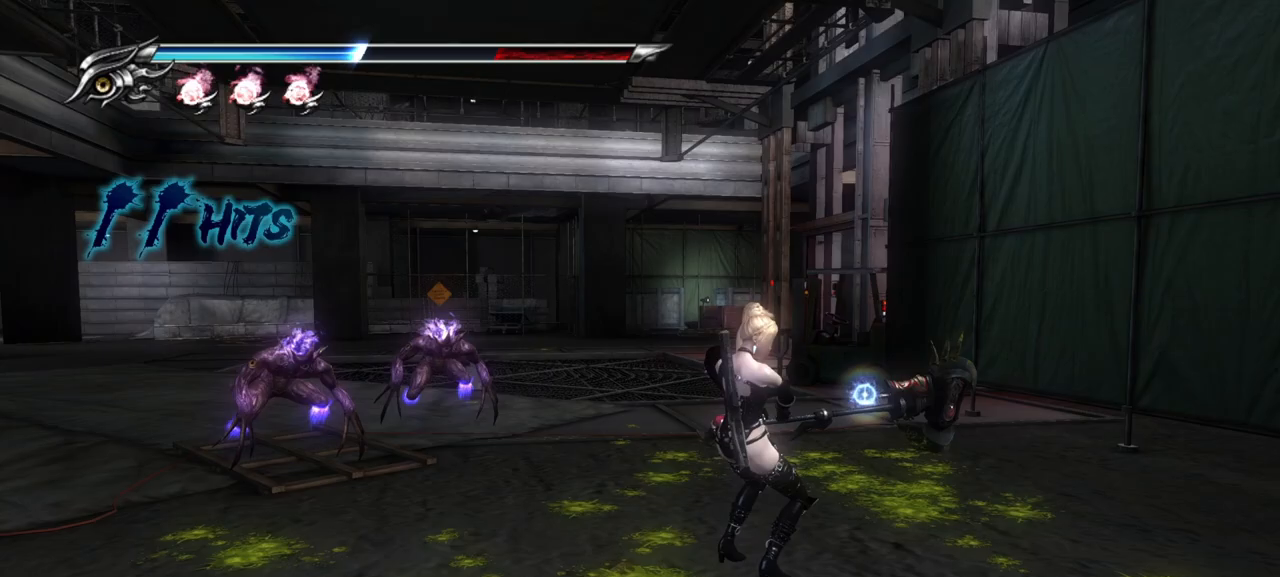
{"buttons": ["L1"], "left_stick": "up-left", "right_stick": "center", "events": [[83, "CROSS", "up"], [217, "left_stick", "up-left"], [500, "L1", "down"]]}
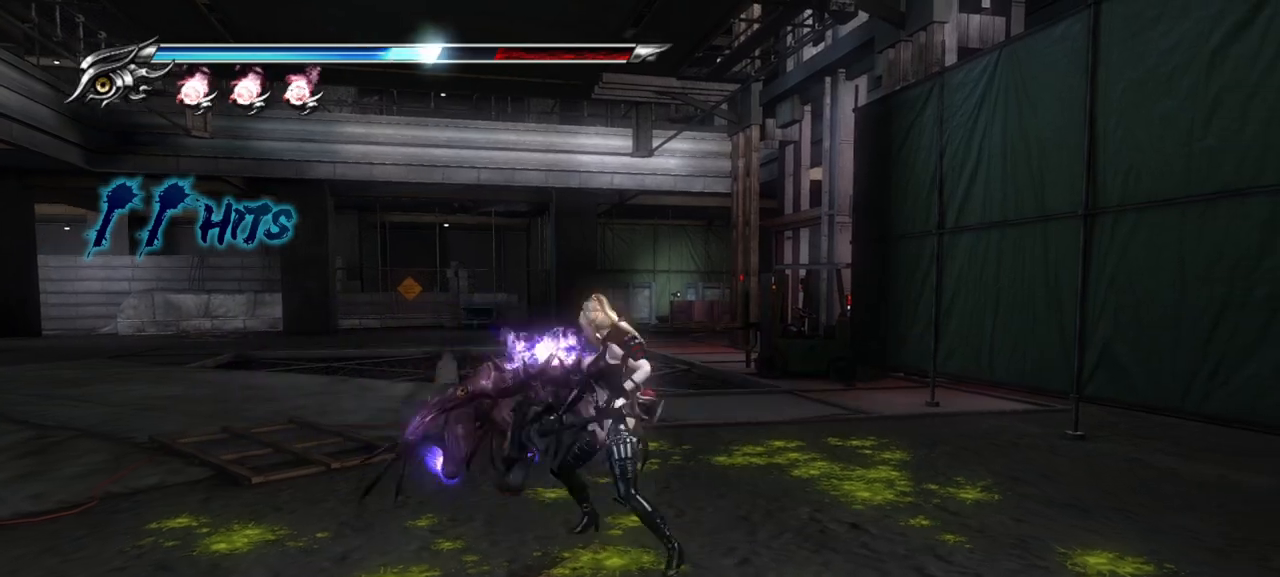
{"buttons": ["CROSS", "L1"], "left_stick": "up-left", "right_stick": "center", "events": [[183, "CROSS", "down"], [317, "CROSS", "up"], [367, "CROSS", "down"]]}
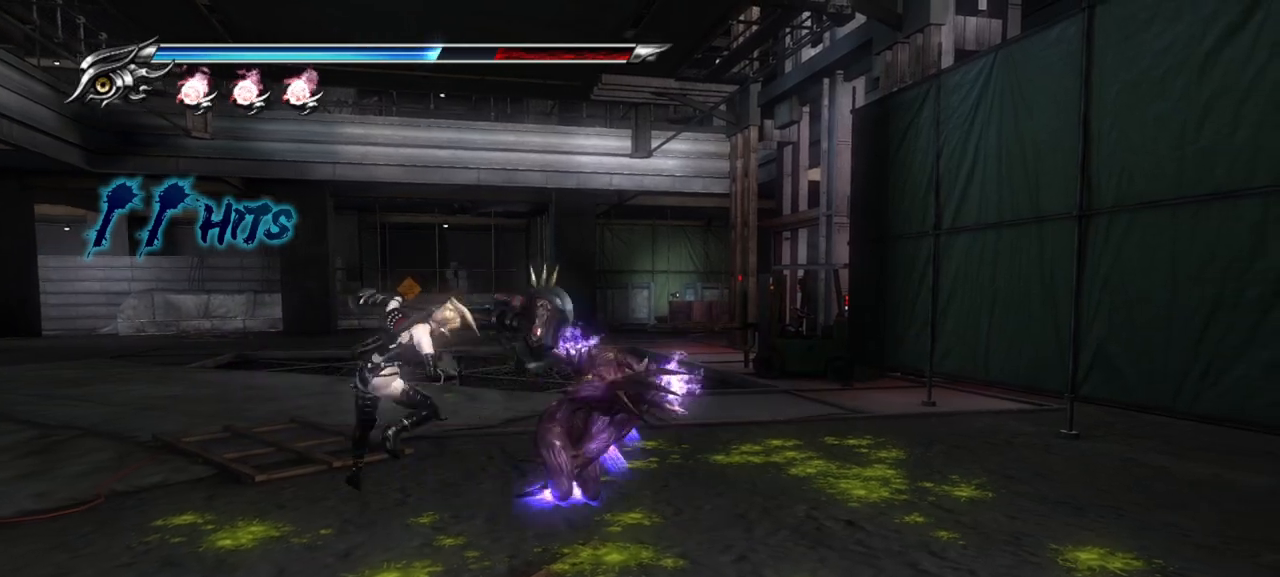
{"buttons": ["TRIANGLE"], "left_stick": "up-left", "right_stick": "center", "events": [[17, "CROSS", "up"], [33, "L1", "up"], [200, "TRIANGLE", "down"]]}
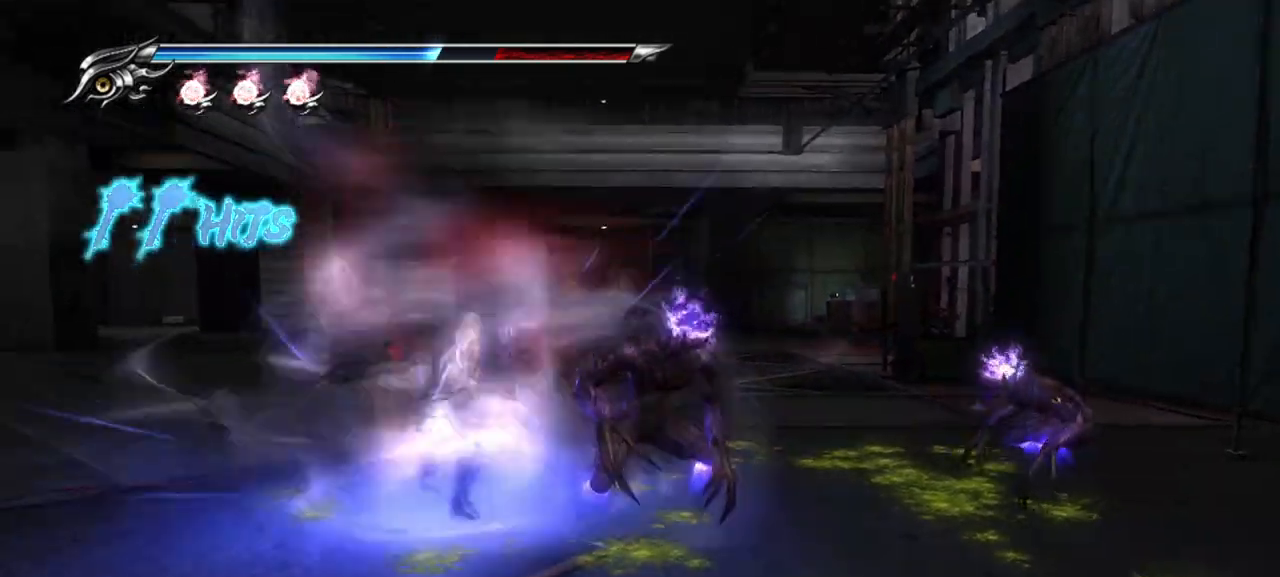
{"buttons": [], "left_stick": "center", "right_stick": "center", "events": [[83, "left_stick", "center"], [150, "TRIANGLE", "up"]]}
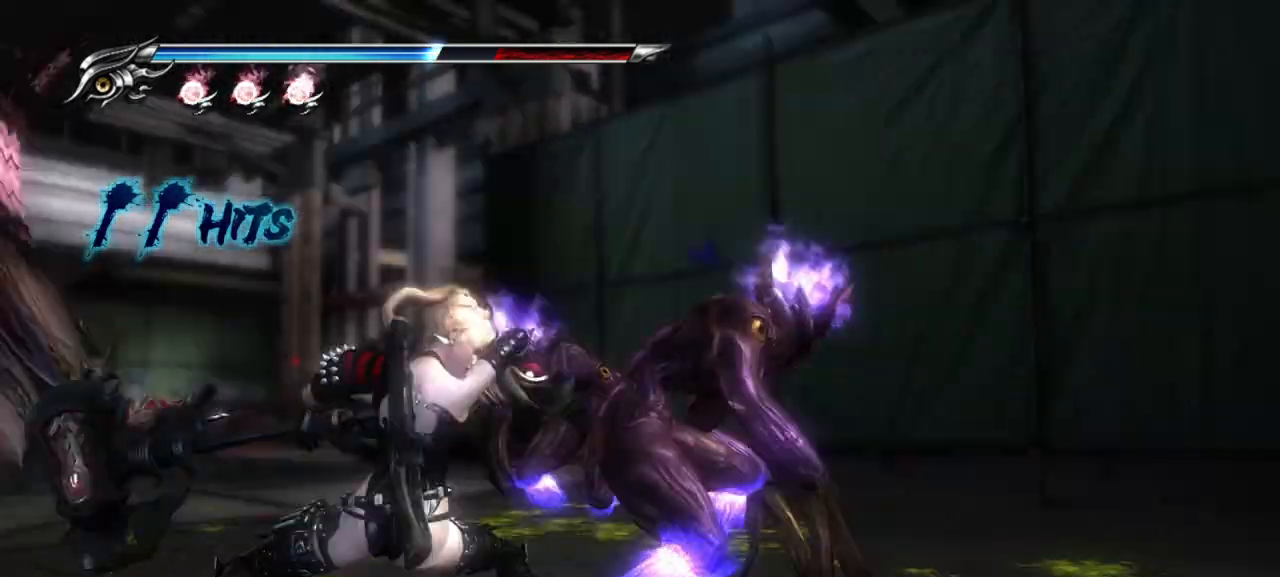
{"buttons": [], "left_stick": "center", "right_stick": "center", "events": []}
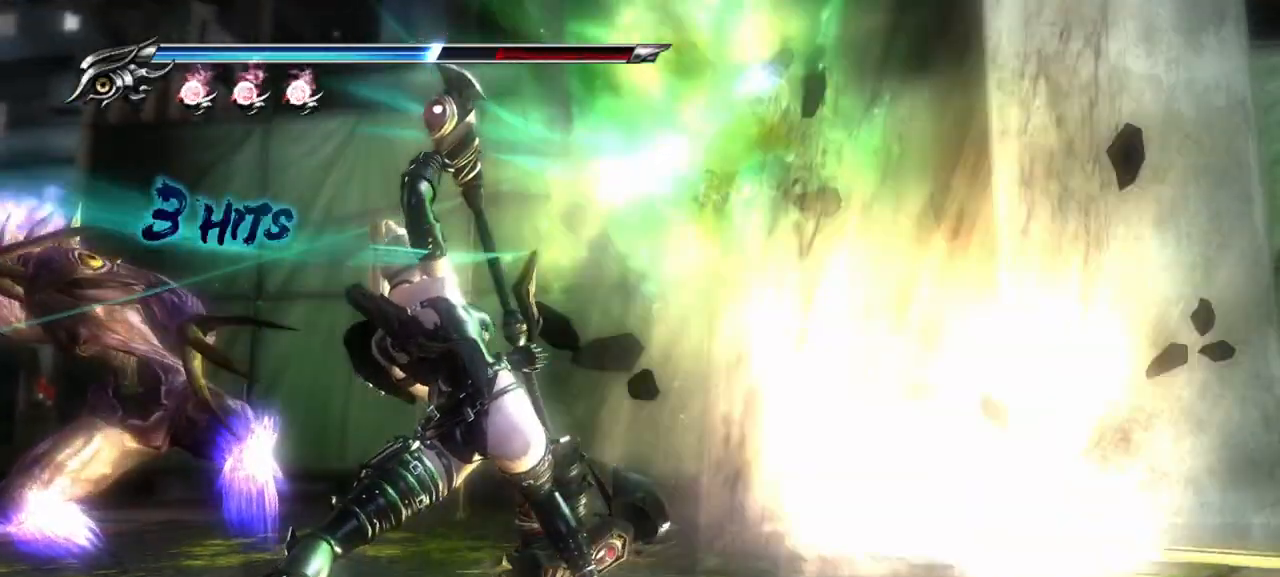
{"buttons": [], "left_stick": "left", "right_stick": "center", "events": [[267, "left_stick", "left"], [350, "SQUARE", "down"], [467, "SQUARE", "up"]]}
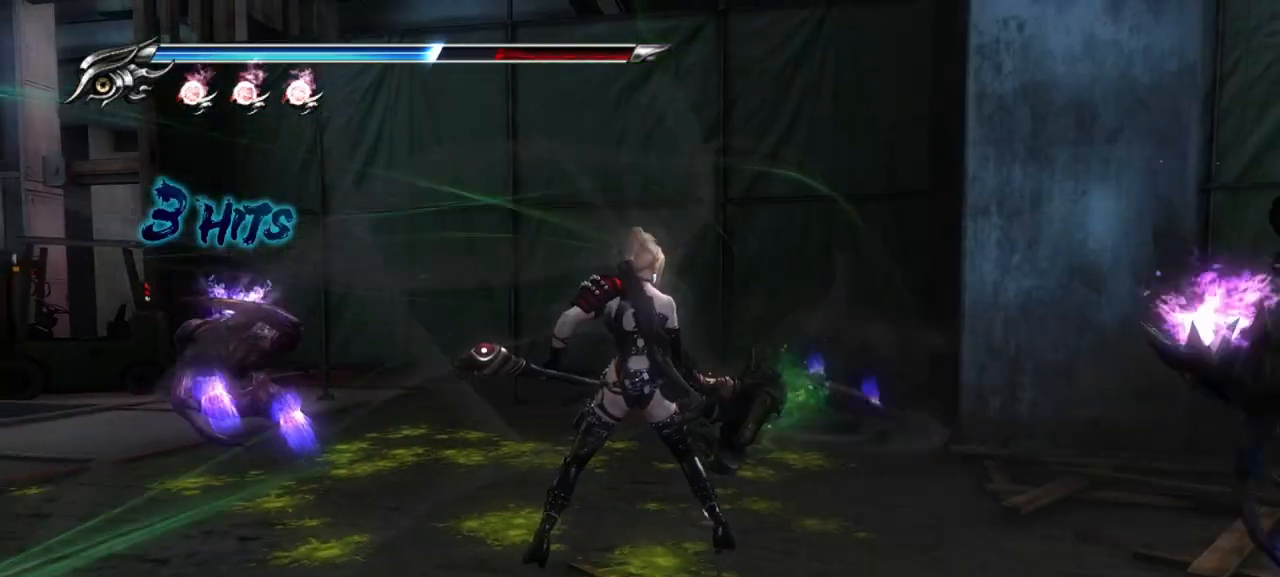
{"buttons": ["SQUARE"], "left_stick": "left", "right_stick": "center", "events": [[33, "SQUARE", "down"], [117, "SQUARE", "up"], [167, "SQUARE", "down"], [250, "SQUARE", "up"], [333, "SQUARE", "down"], [383, "SQUARE", "up"], [467, "SQUARE", "down"]]}
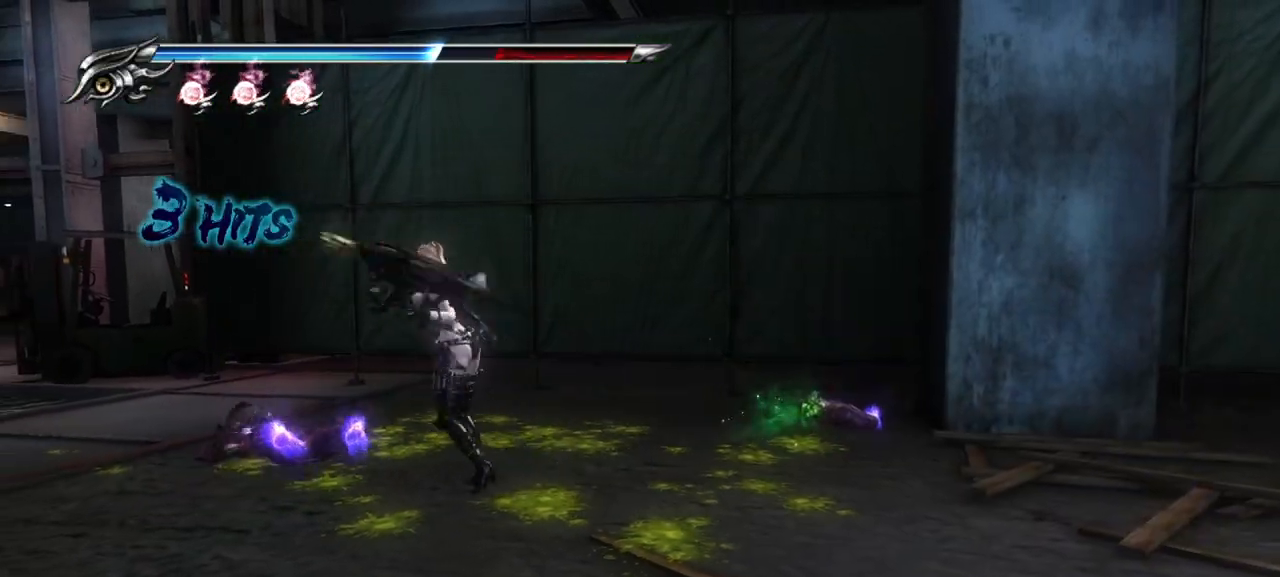
{"buttons": ["TRIANGLE"], "left_stick": "left", "right_stick": "center", "events": [[33, "SQUARE", "up"], [167, "TRIANGLE", "down"], [250, "TRIANGLE", "up"], [333, "TRIANGLE", "down"], [417, "TRIANGLE", "up"], [483, "TRIANGLE", "down"]]}
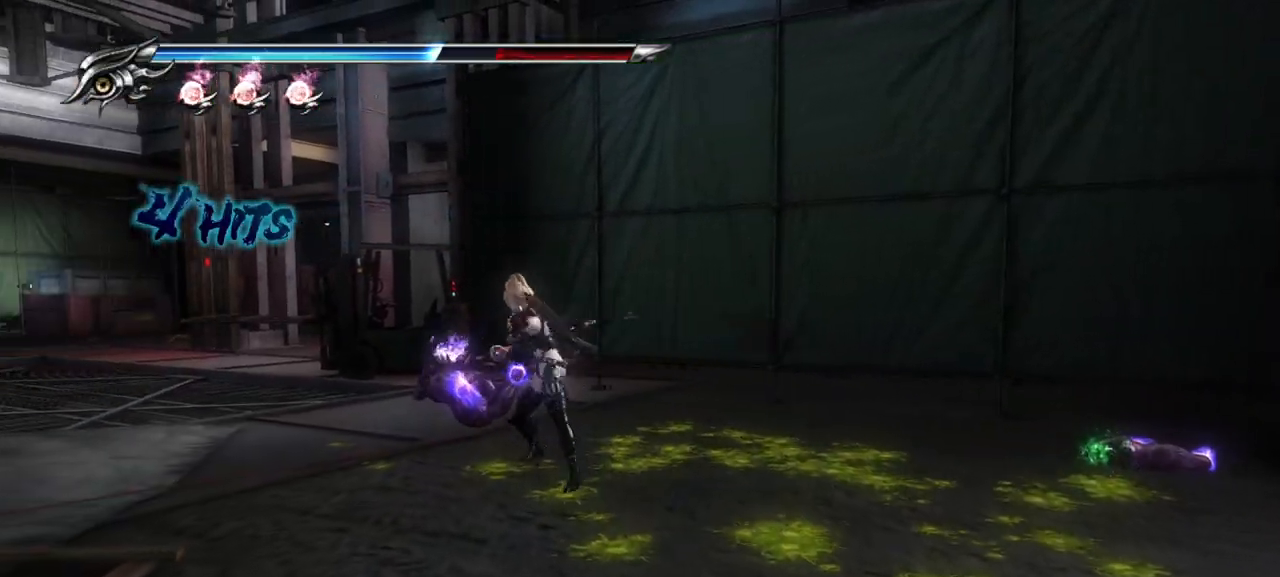
{"buttons": [], "left_stick": "left", "right_stick": "center", "events": [[67, "TRIANGLE", "up"], [133, "TRIANGLE", "down"], [200, "TRIANGLE", "up"], [267, "TRIANGLE", "down"], [333, "TRIANGLE", "up"], [417, "TRIANGLE", "down"], [483, "TRIANGLE", "up"]]}
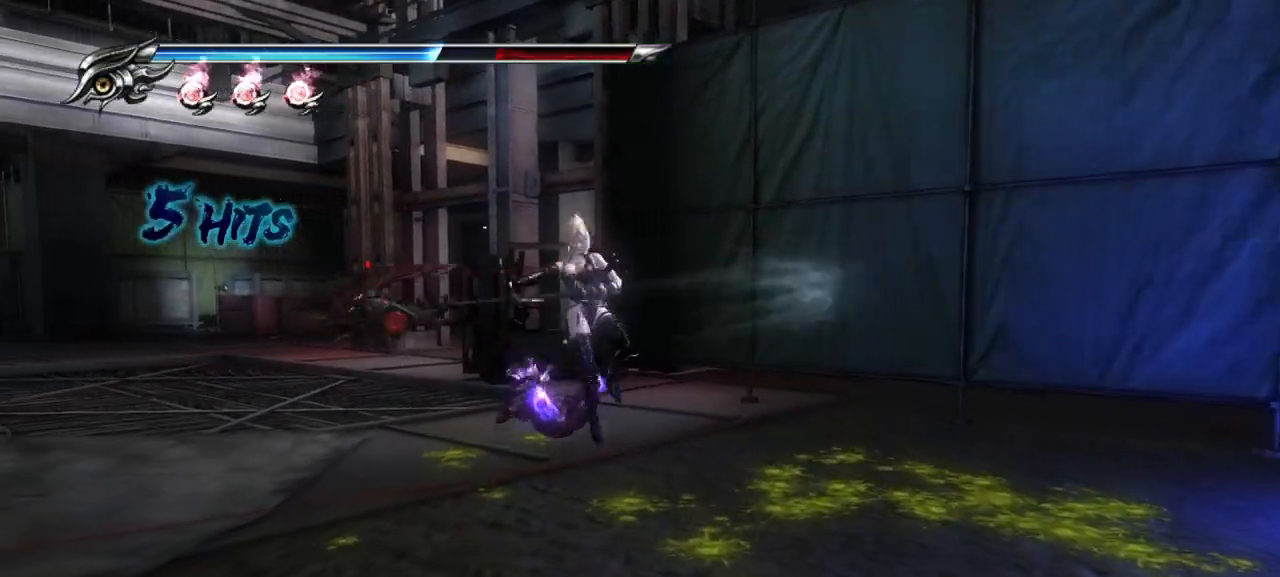
{"buttons": ["TRIANGLE"], "left_stick": "left", "right_stick": "center", "events": [[67, "TRIANGLE", "down"], [133, "TRIANGLE", "up"], [217, "TRIANGLE", "down"], [267, "TRIANGLE", "up"], [333, "TRIANGLE", "down"], [433, "TRIANGLE", "up"], [500, "TRIANGLE", "down"]]}
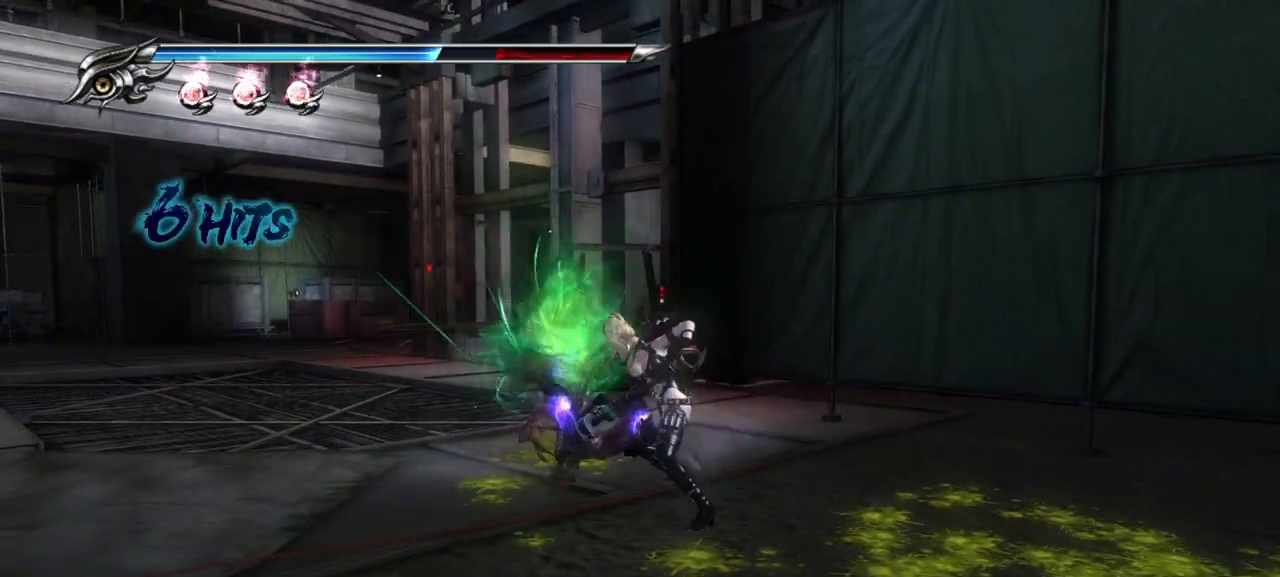
{"buttons": [], "left_stick": "left", "right_stick": "center"}
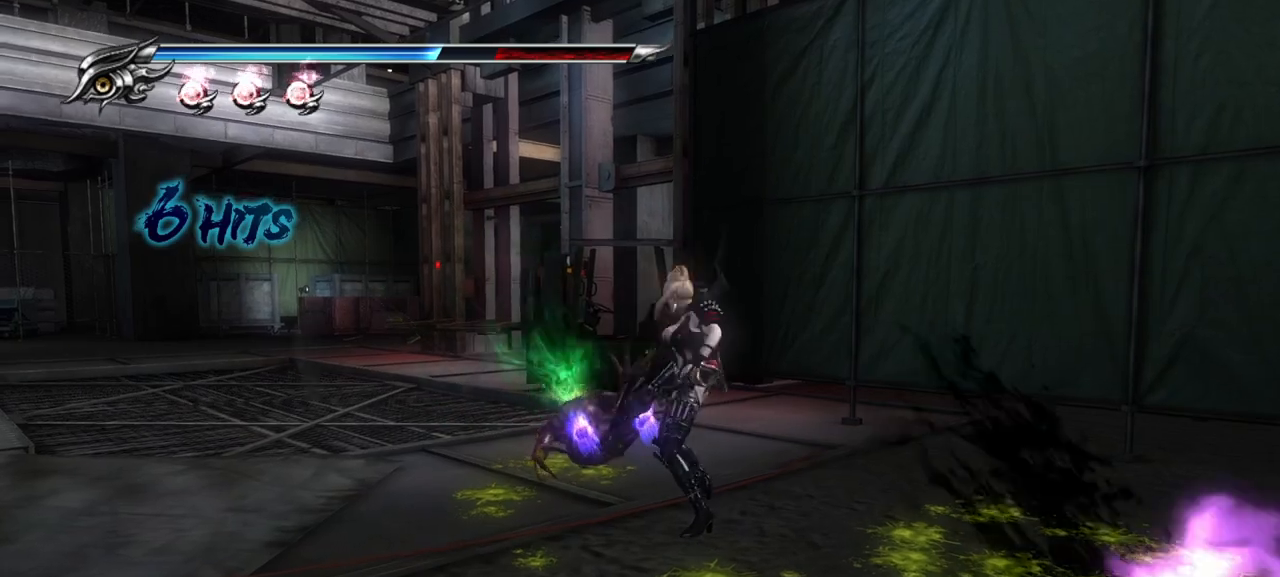
{"buttons": ["L1"], "left_stick": "left", "right_stick": "center", "events": [[200, "L1", "down"], [367, "CROSS", "down"], [500, "CROSS", "up"]]}
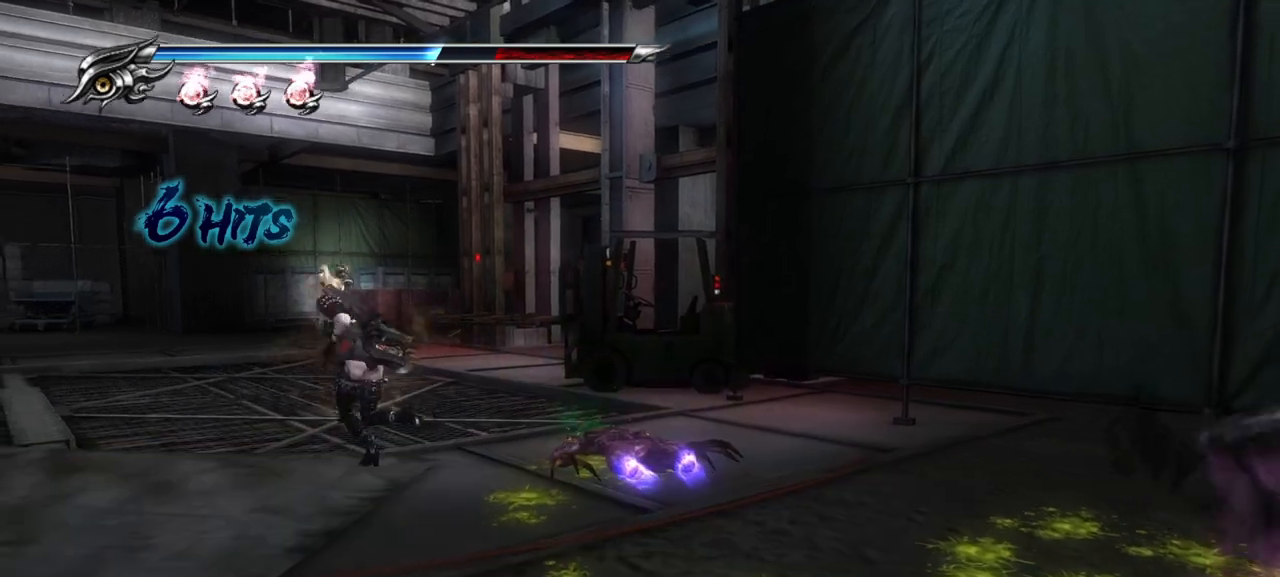
{"buttons": ["L1"], "left_stick": "left", "right_stick": "center", "events": [[50, "CROSS", "down"], [200, "CROSS", "up"]]}
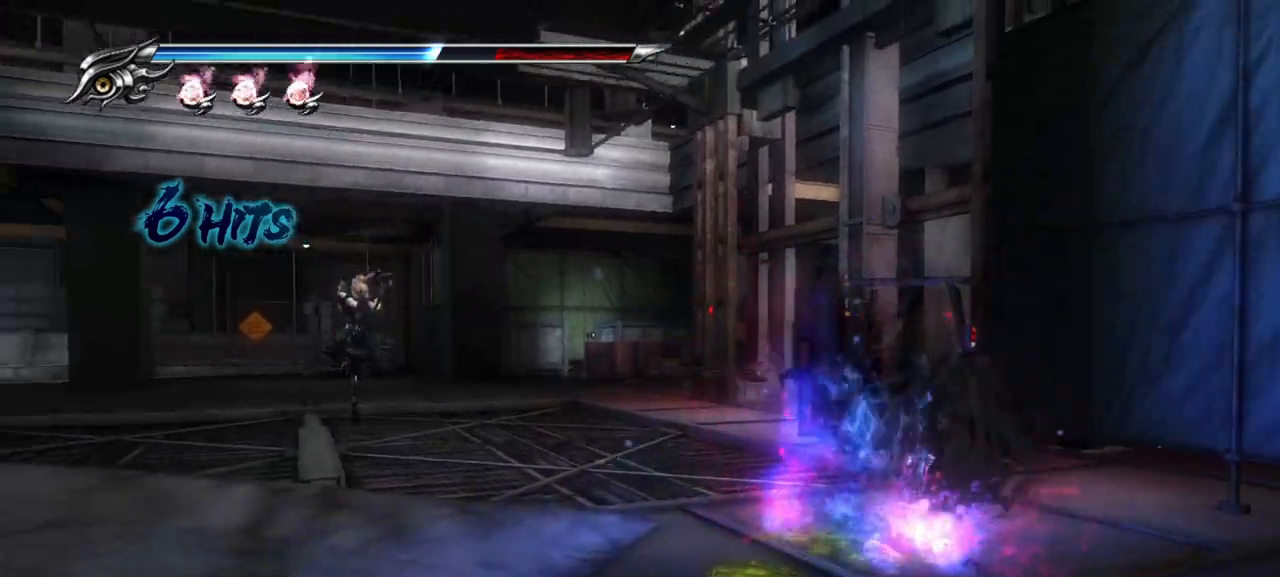
{"buttons": ["TRIANGLE"], "left_stick": "center", "right_stick": "center", "events": [[50, "TRIANGLE", "down"], [100, "L1", "up"], [500, "left_stick", "center"]]}
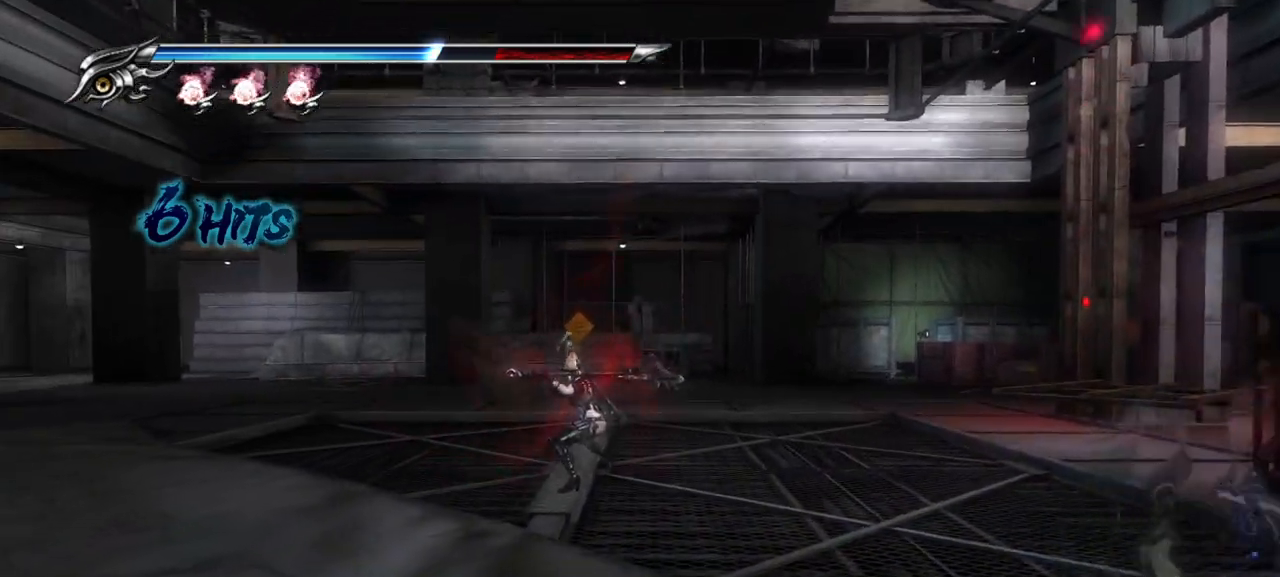
{"buttons": ["TRIANGLE"], "left_stick": "center", "right_stick": "center", "events": []}
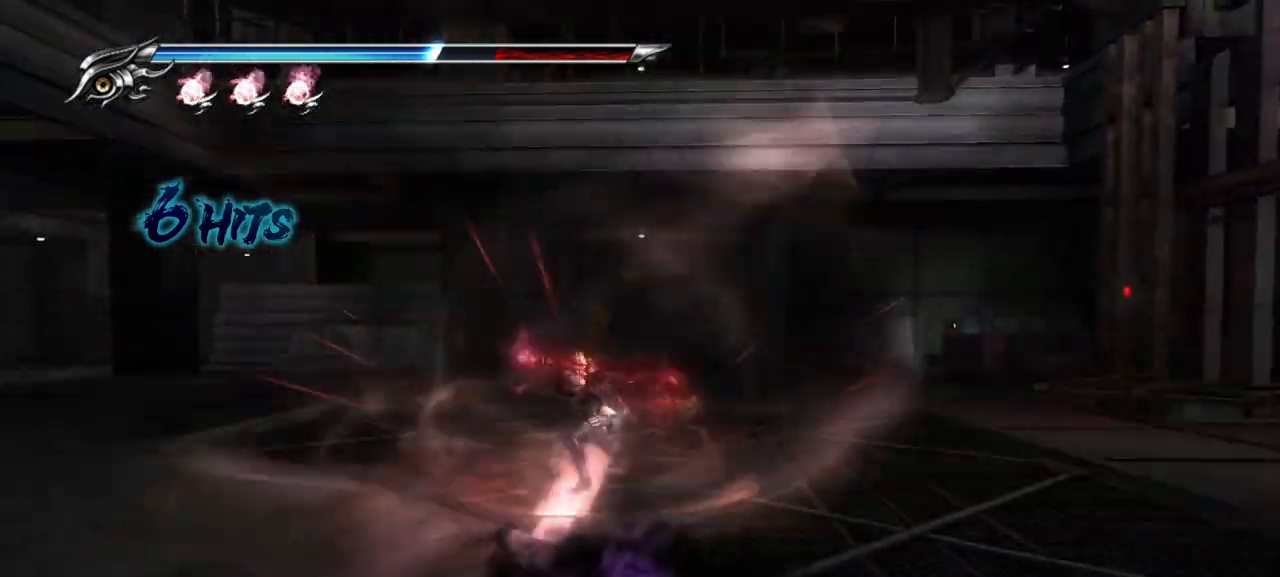
{"buttons": [], "left_stick": "center", "right_stick": "center", "events": [[100, "TRIANGLE", "up"]]}
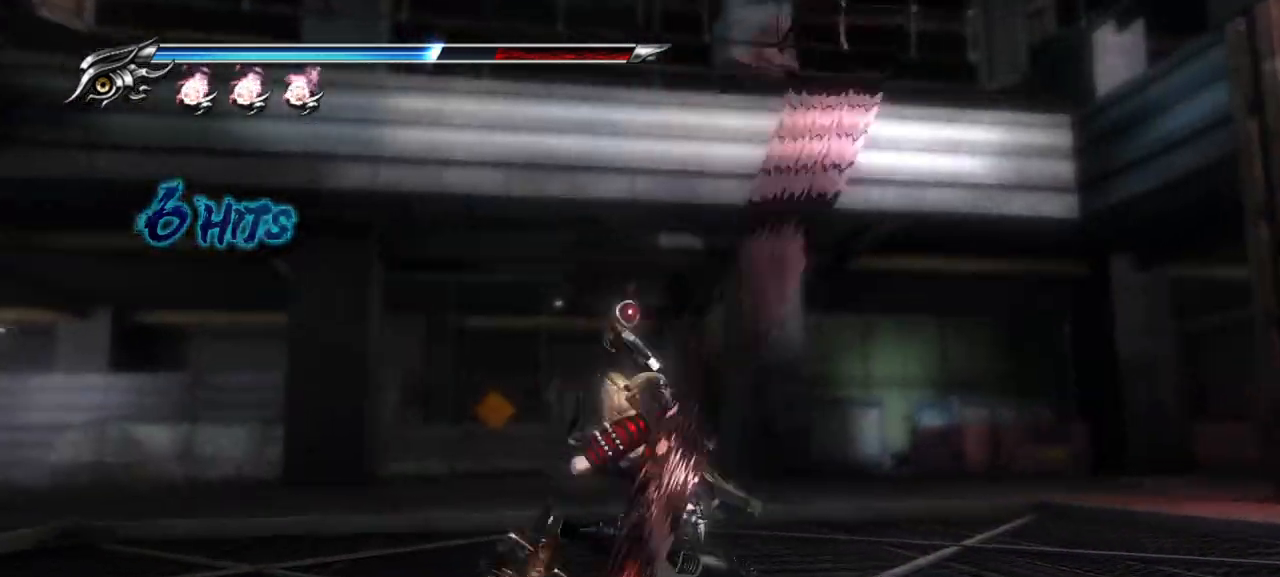
{"buttons": [], "left_stick": "center", "right_stick": "center", "events": []}
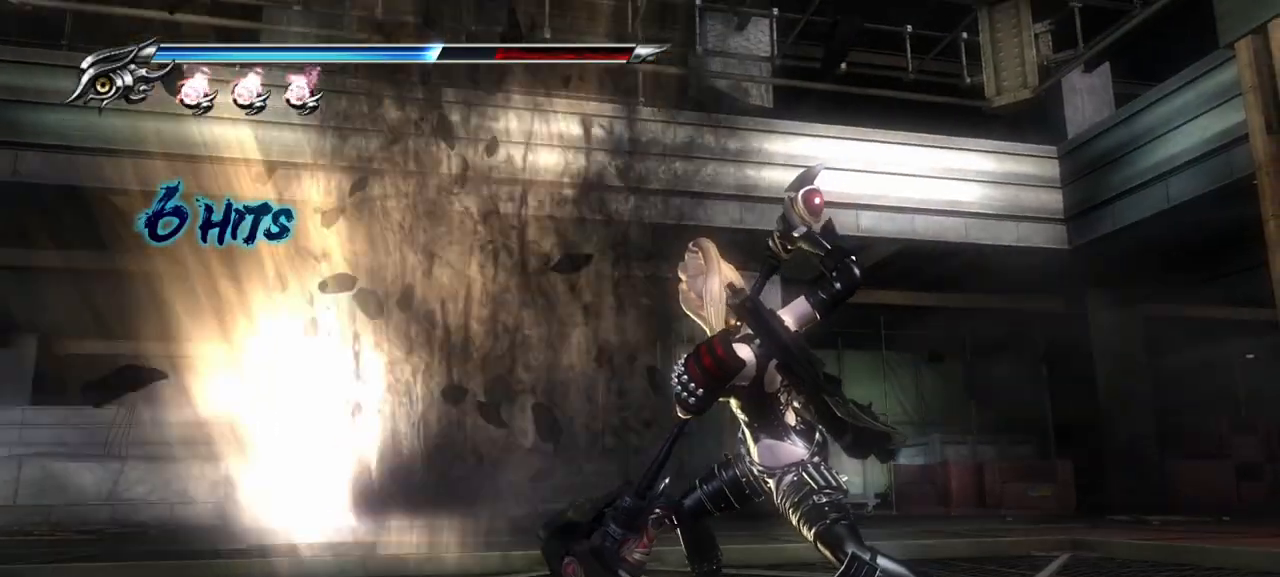
{"buttons": [], "left_stick": "center", "right_stick": "center", "events": []}
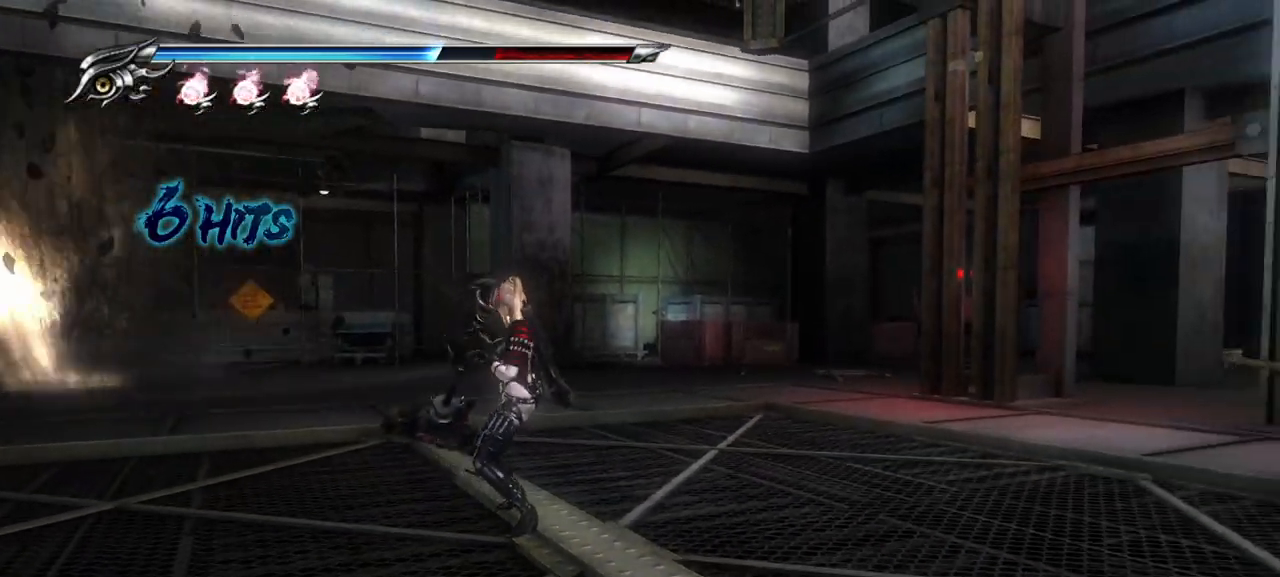
{"buttons": [], "left_stick": "center", "right_stick": "center", "events": []}
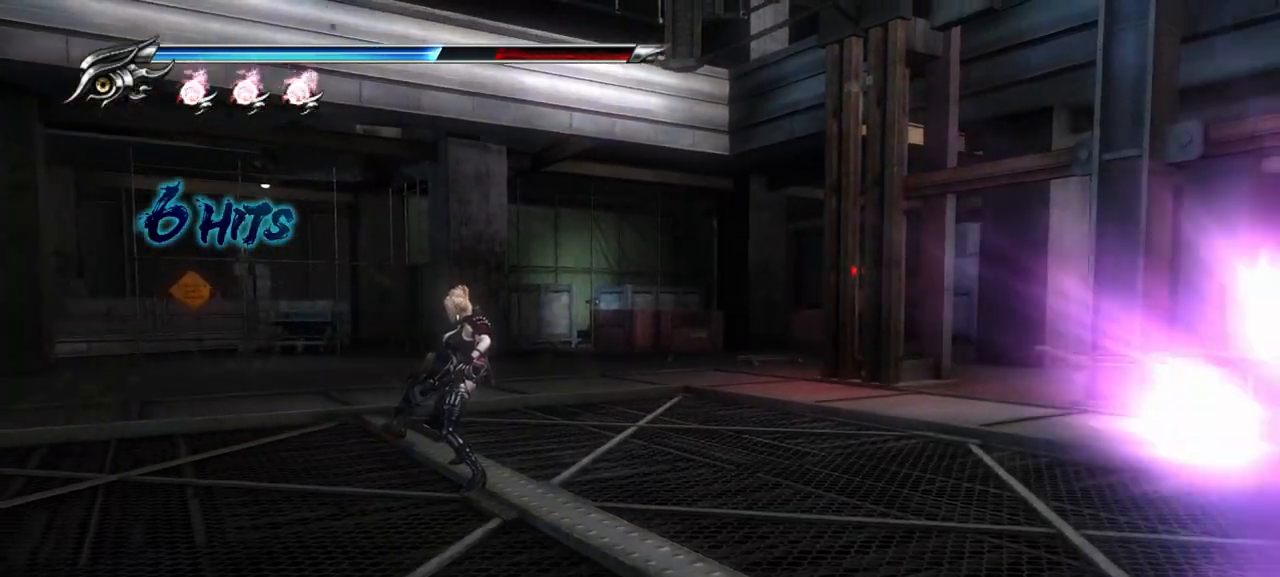
{"buttons": ["L1"], "left_stick": "right", "right_stick": "center", "events": [[333, "left_stick", "right"], [500, "L1", "down"]]}
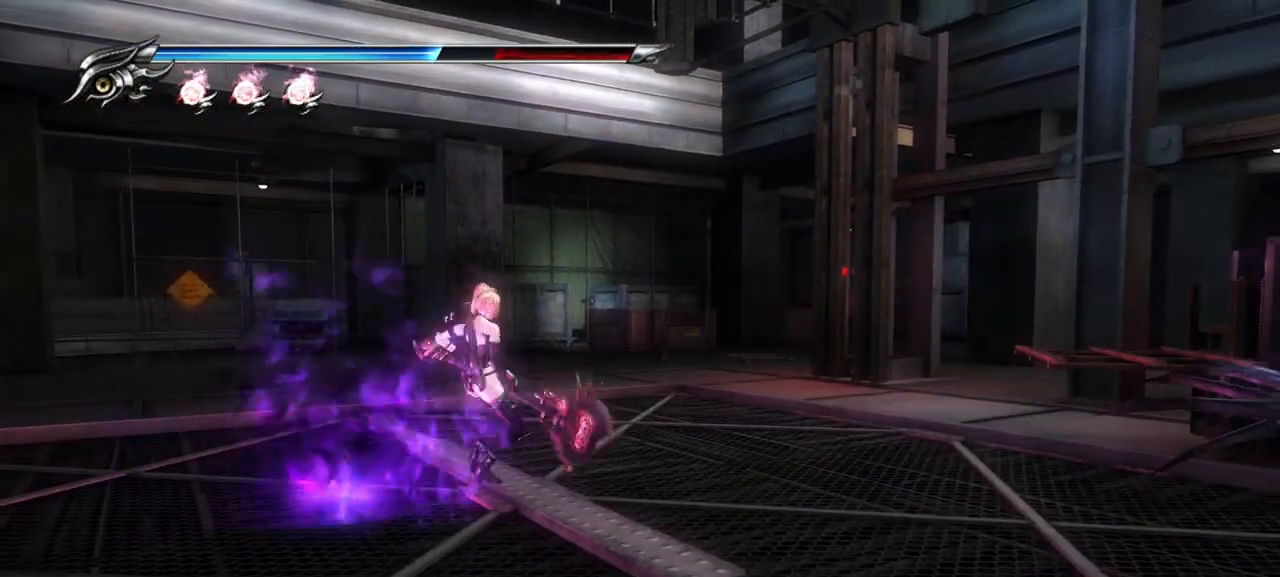
{"buttons": [], "left_stick": "right", "right_stick": "center", "events": [[300, "L1", "up"], [300, "SQUARE", "down"], [383, "SQUARE", "up"]]}
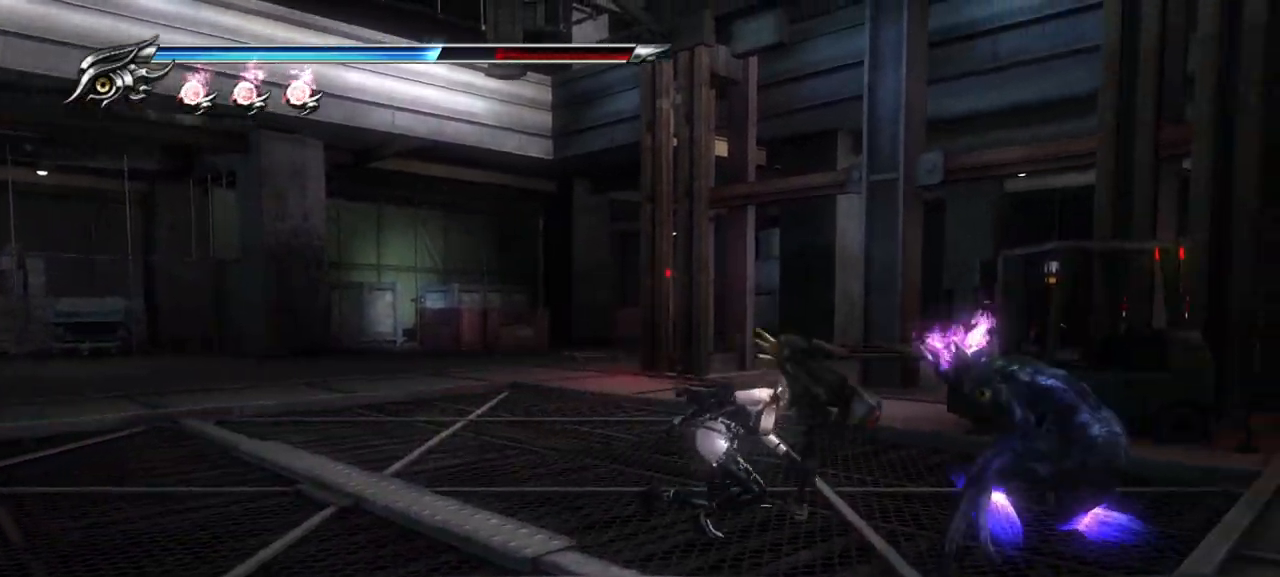
{"buttons": [], "left_stick": "down-right", "right_stick": "center", "events": [[33, "SQUARE", "down"], [150, "SQUARE", "up"], [217, "SQUARE", "down"], [317, "SQUARE", "up"], [333, "left_stick", "down-right"], [383, "SQUARE", "down"], [450, "SQUARE", "up"]]}
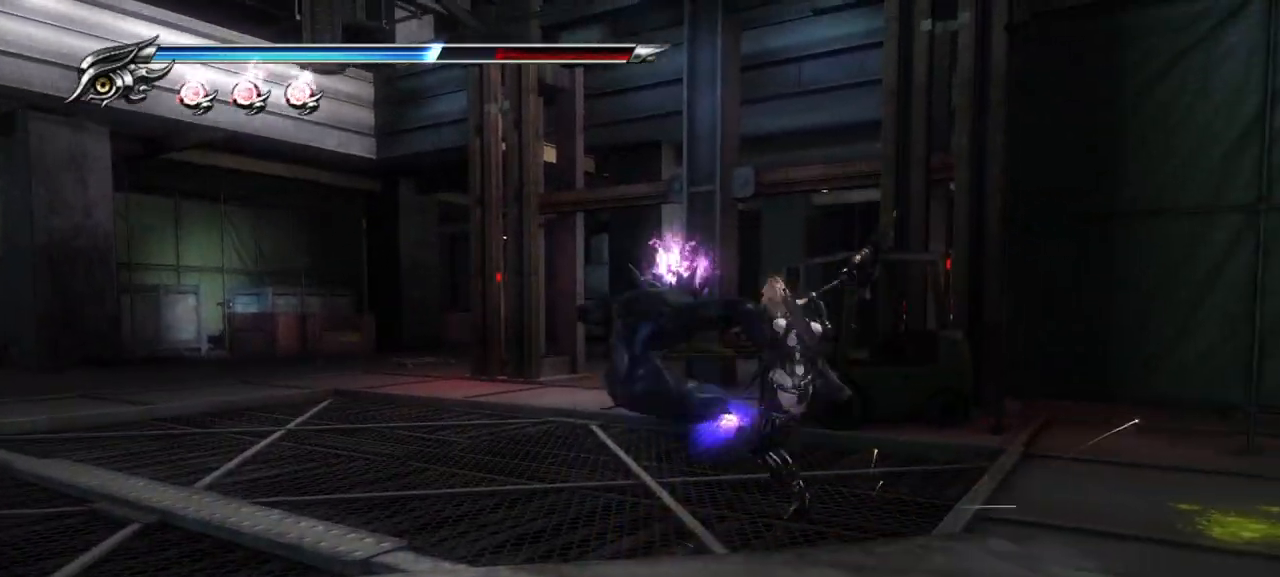
{"buttons": [], "left_stick": "down-left", "right_stick": "center", "events": [[17, "SQUARE", "down"], [117, "SQUARE", "up"], [167, "SQUARE", "down"], [167, "left_stick", "down-left"], [250, "SQUARE", "up"], [333, "SQUARE", "down"], [417, "SQUARE", "up"]]}
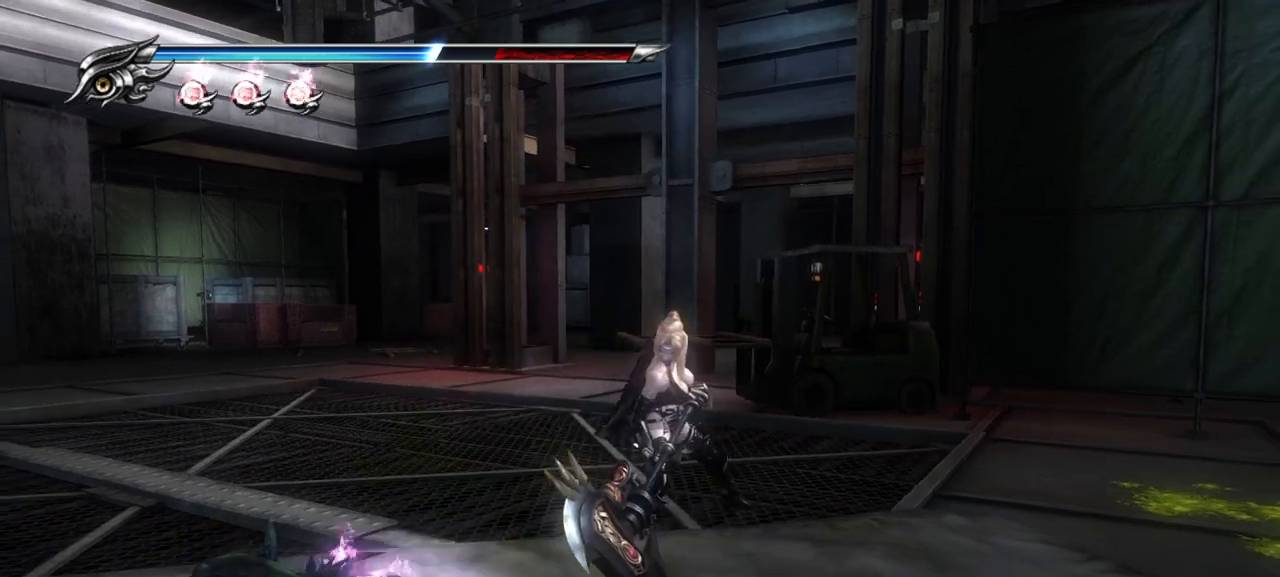
{"buttons": [], "left_stick": "down-left", "right_stick": "center", "events": [[150, "TRIANGLE", "down"], [233, "TRIANGLE", "up"]]}
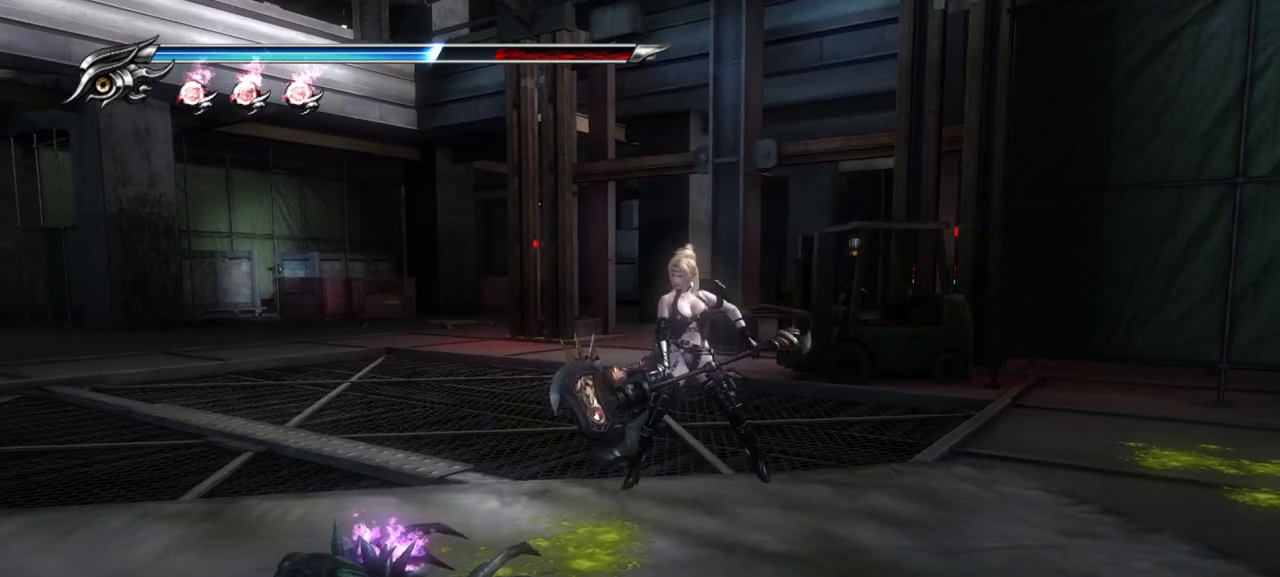
{"buttons": [], "left_stick": "down-left", "right_stick": "center", "events": [[67, "SQUARE", "down"], [233, "SQUARE", "up"], [350, "SQUARE", "down"], [483, "SQUARE", "up"]]}